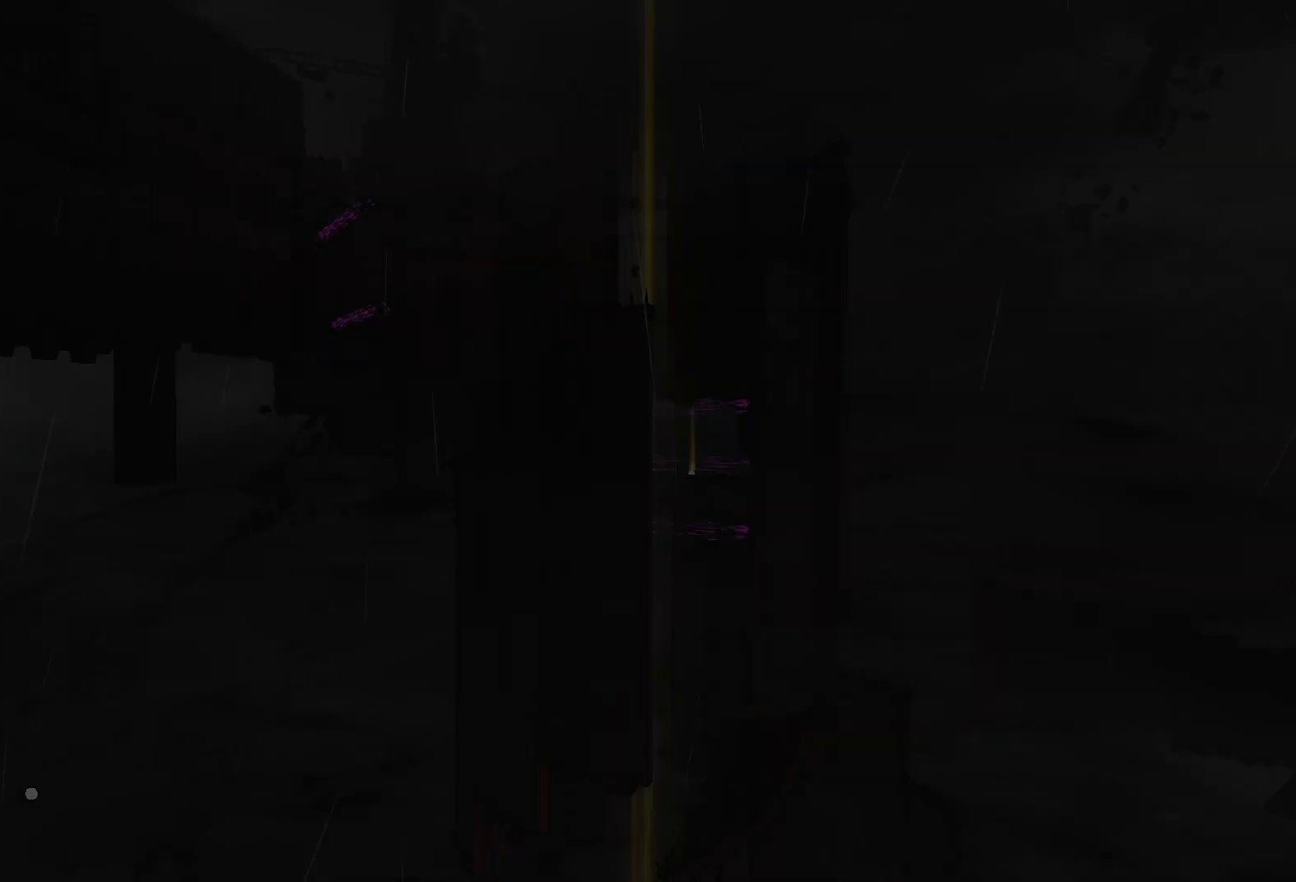
Gameplay with keyboard; each line is a JSON object with the keys held at the frame after it. "events" lists presses ("down") and releases ("up") of "a", "ctrl", "d", "e", "q", "r", "s", "shift", "space" and "w" between this image and that frame as [ms after this image, input, new state], when the widget could be followed in between. No other keys are recorded. Mouse input is not recorded.
{"keys": ["space"], "events": [[317, "space", "down"], [350, "space", "up"], [450, "space", "down"]]}
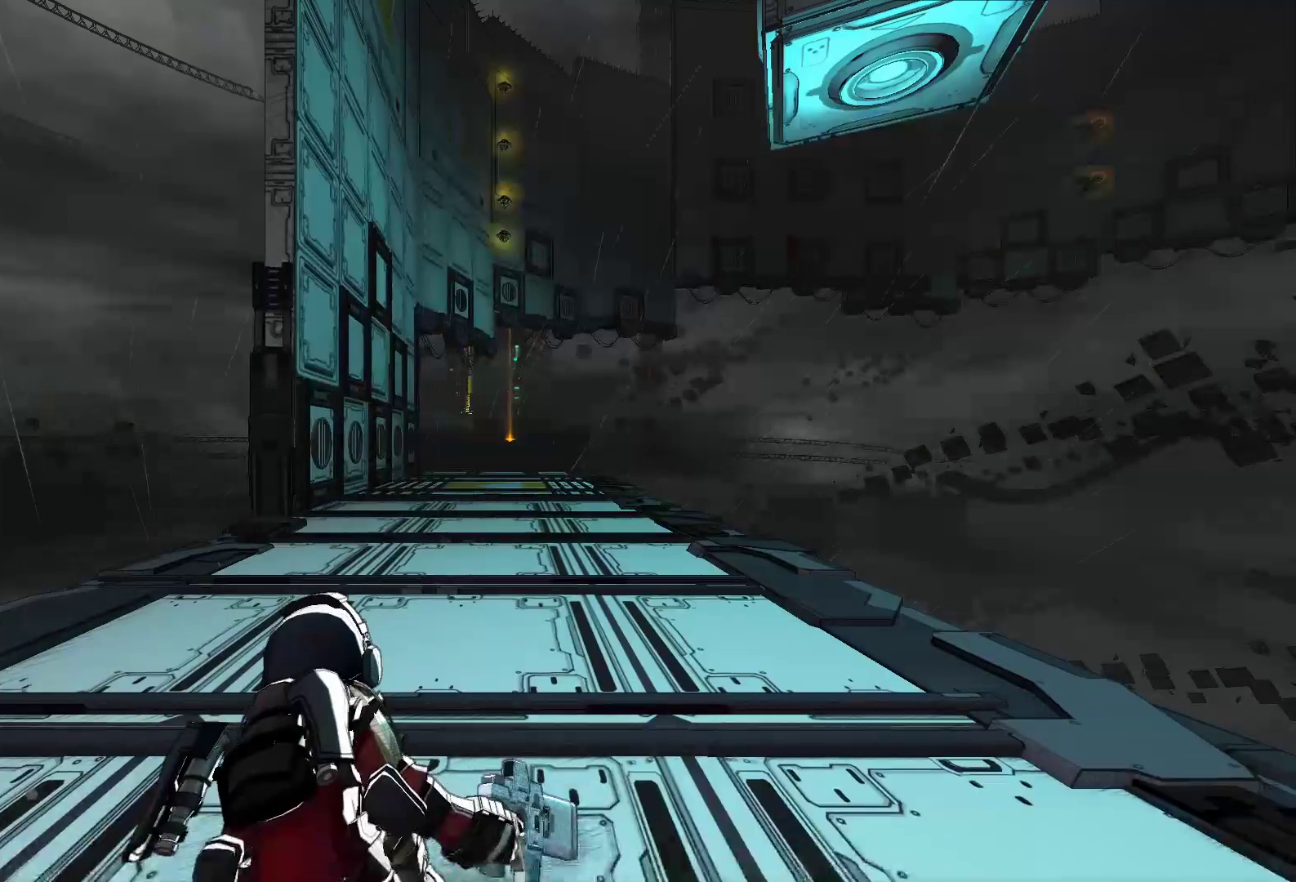
{"keys": ["w"], "events": [[50, "space", "up"], [317, "w", "down"]]}
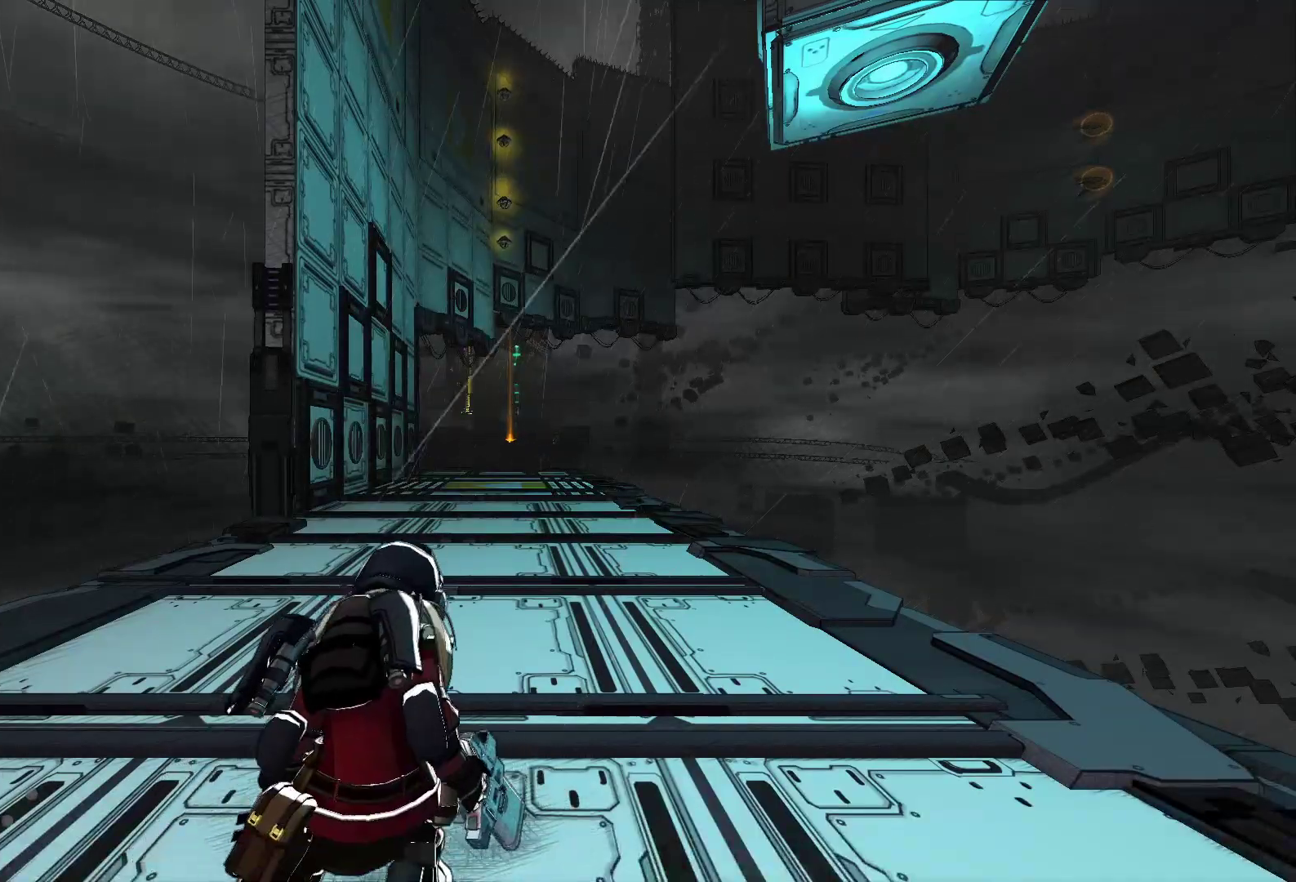
{"keys": ["w"], "events": []}
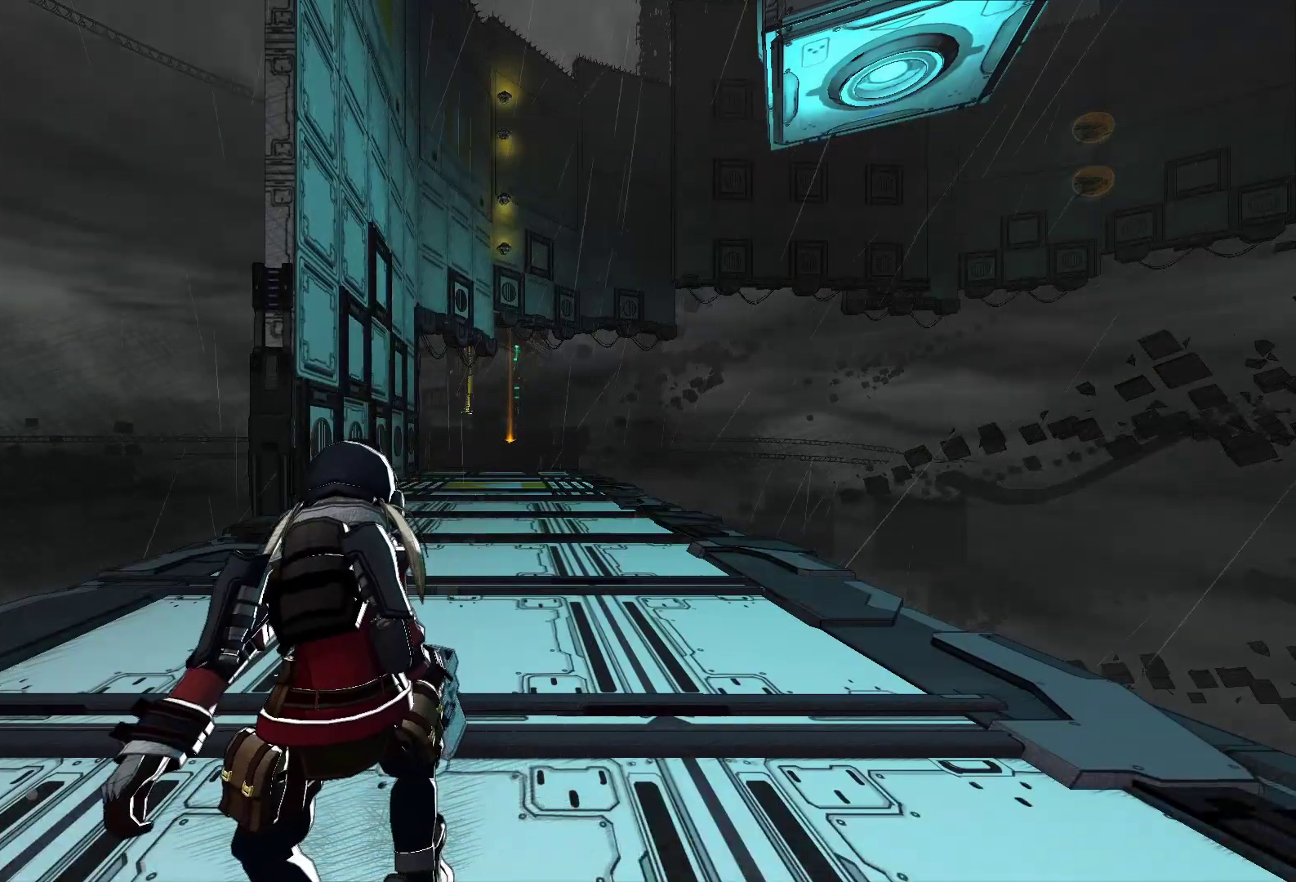
{"keys": ["w"], "events": []}
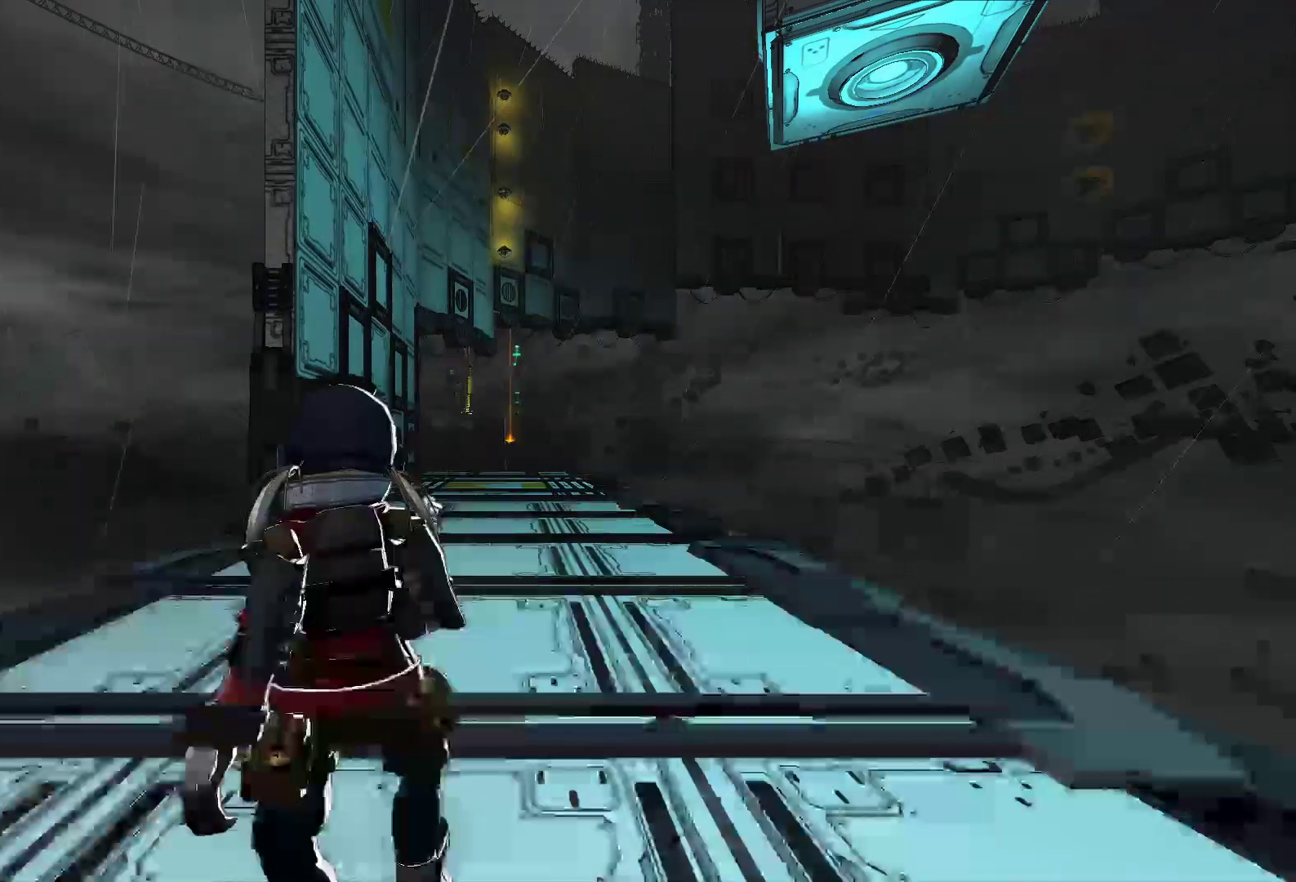
{"keys": ["w"], "events": []}
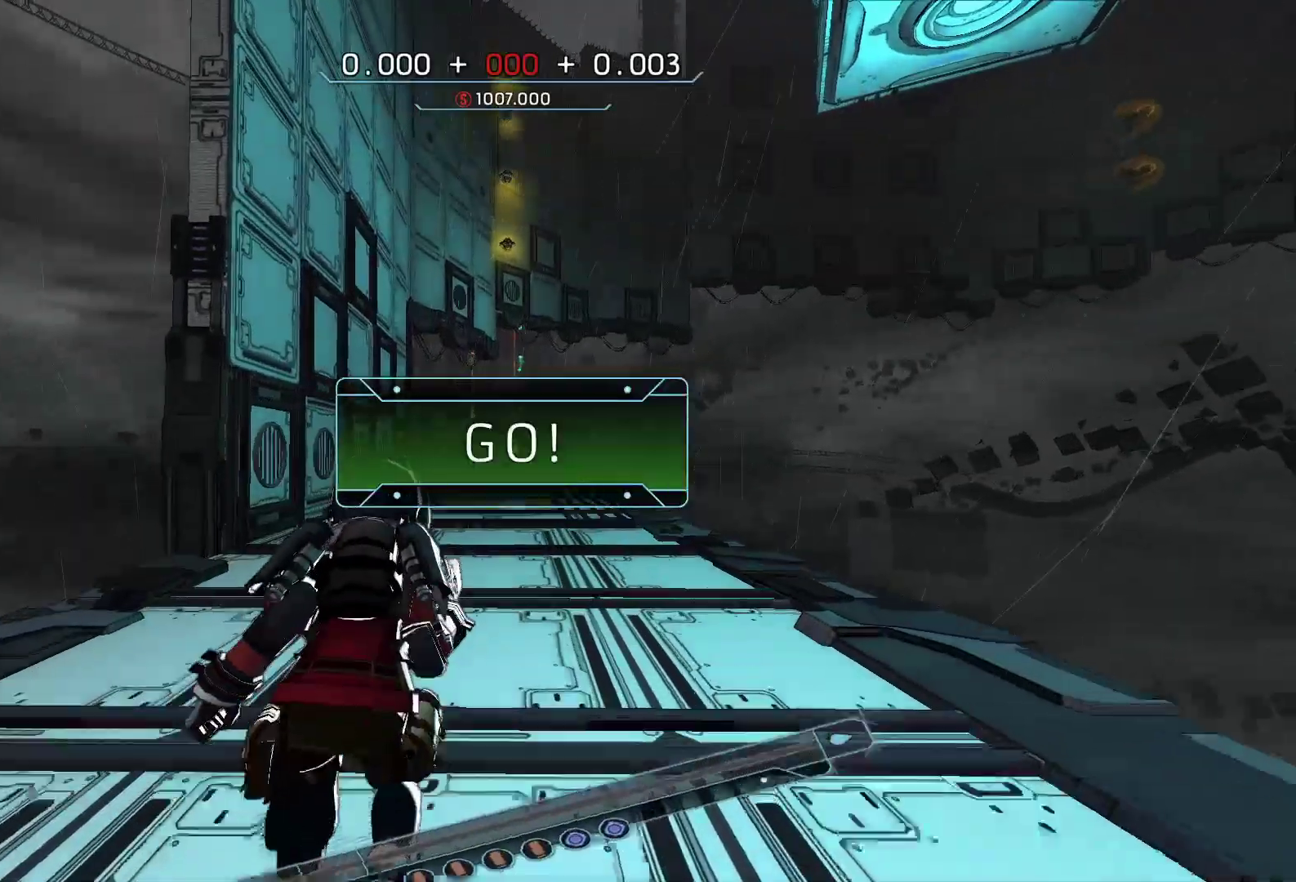
{"keys": ["w"], "events": []}
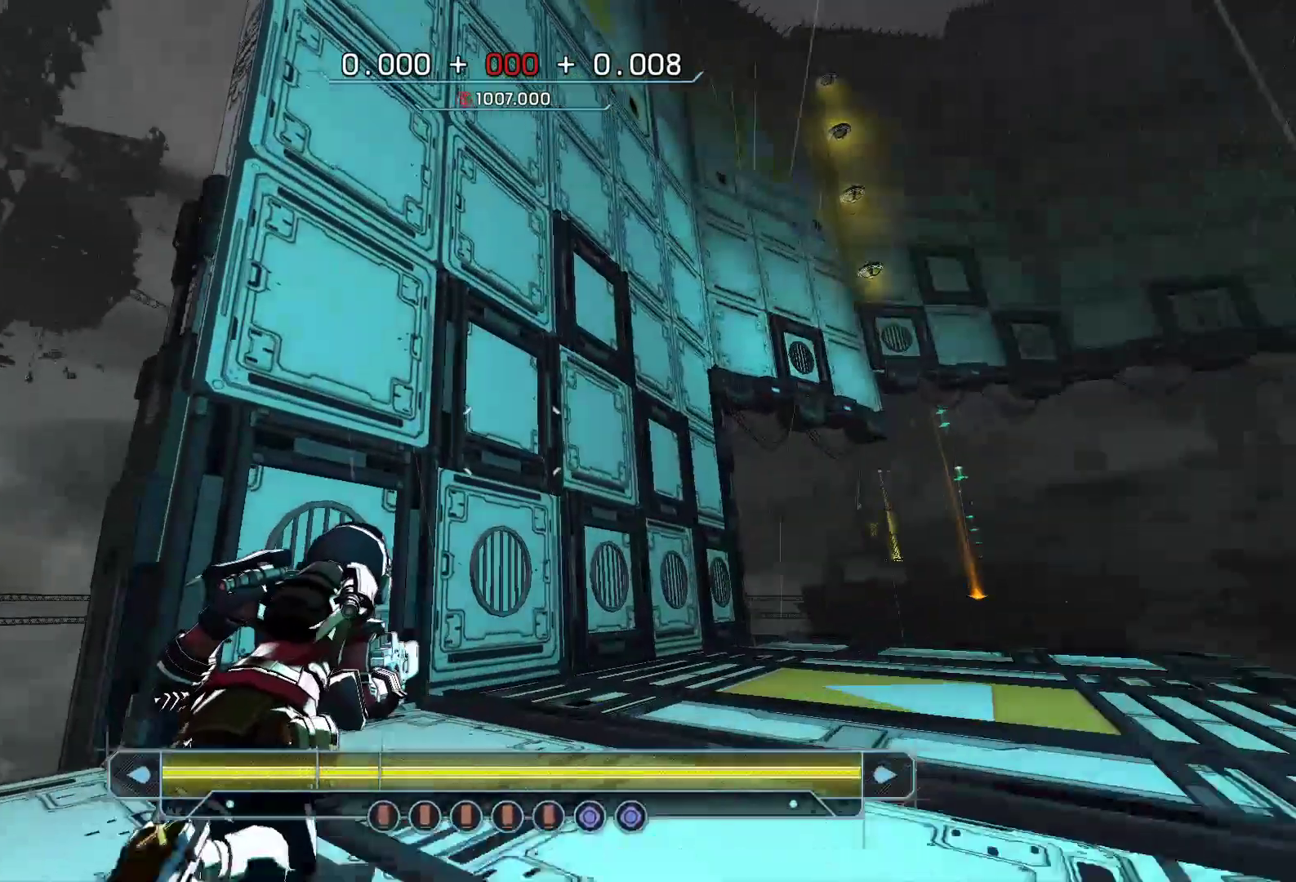
{"keys": ["w"], "events": [[217, "space", "down"], [350, "space", "up"]]}
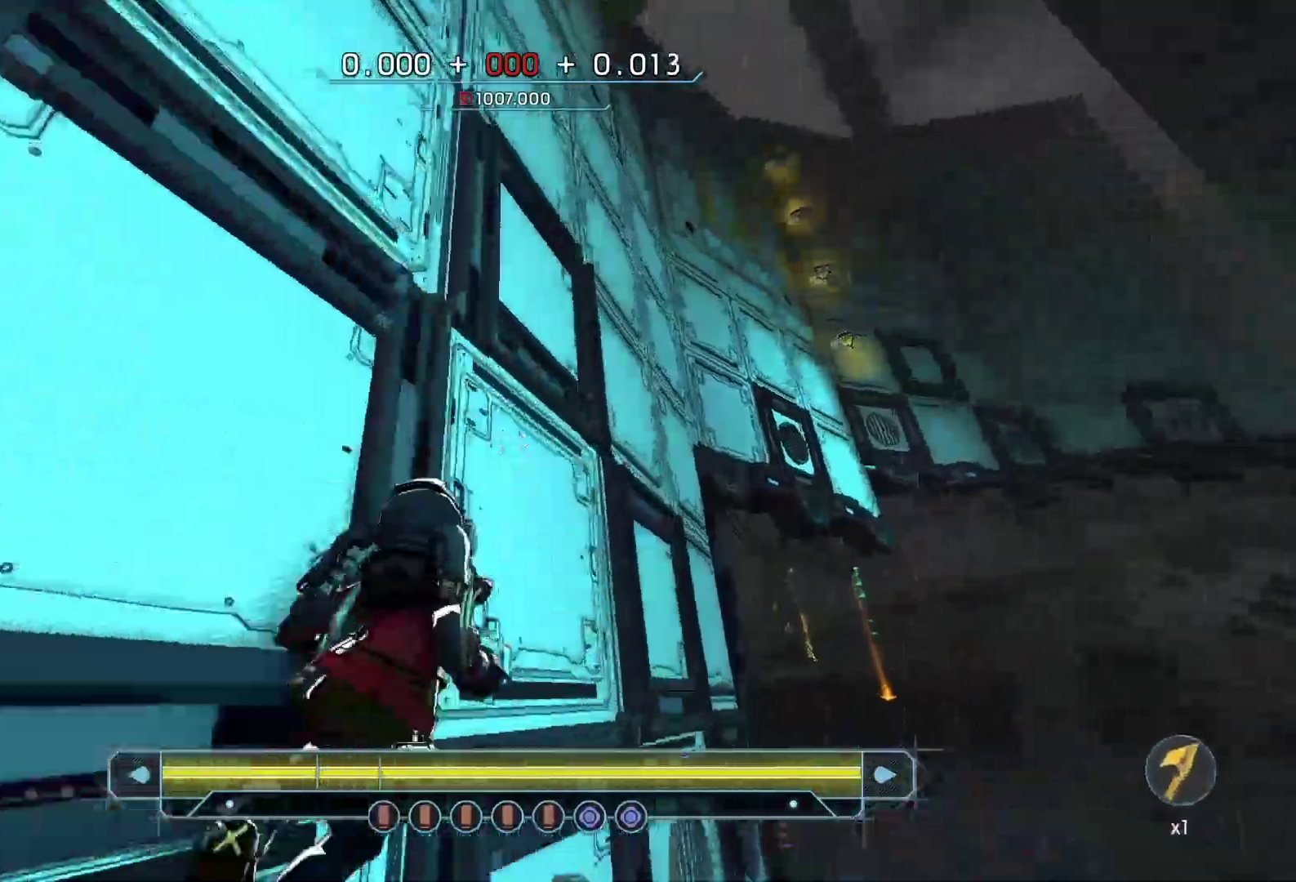
{"keys": ["shift", "w"], "events": [[283, "space", "down"], [367, "space", "up"], [417, "shift", "down"]]}
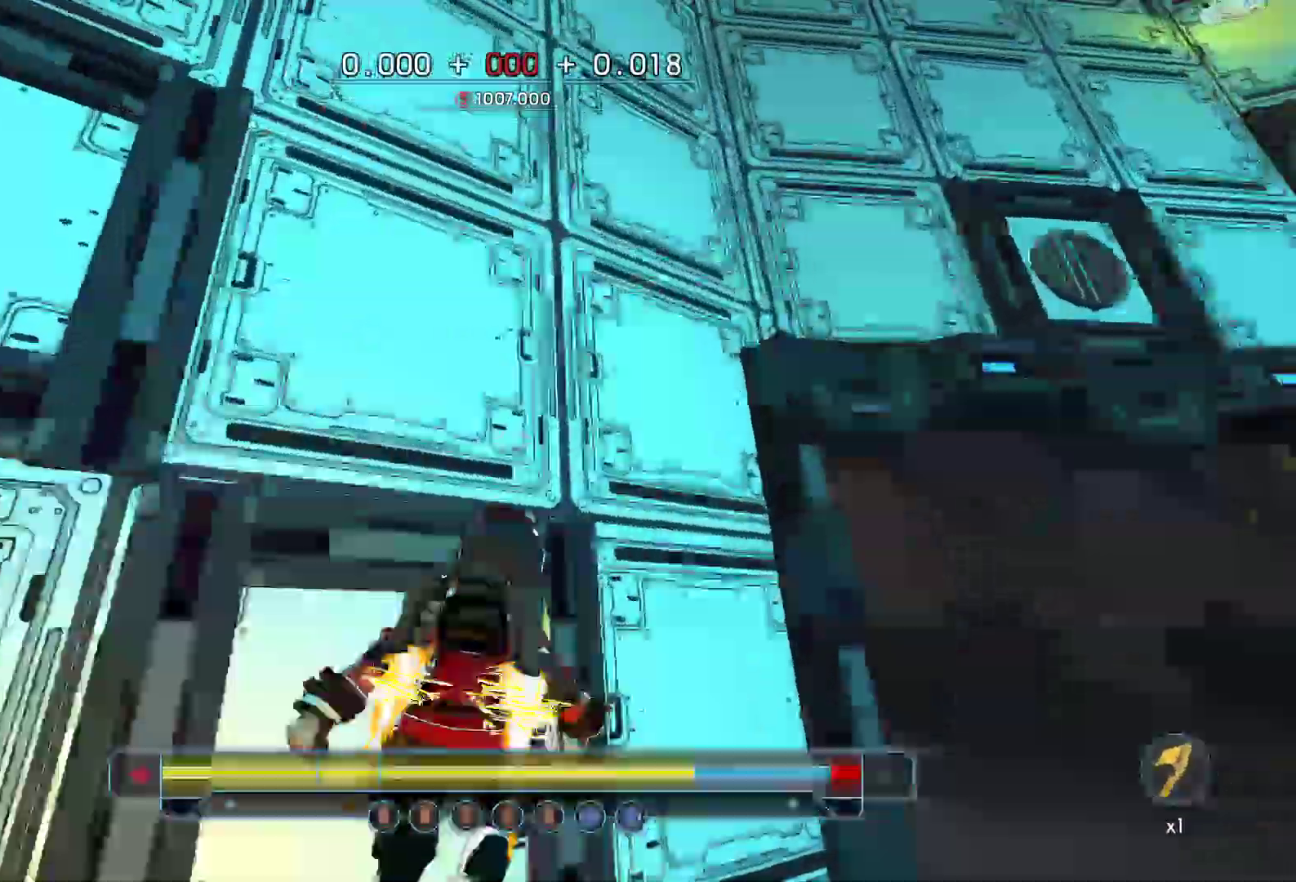
{"keys": ["w"], "events": [[483, "shift", "up"]]}
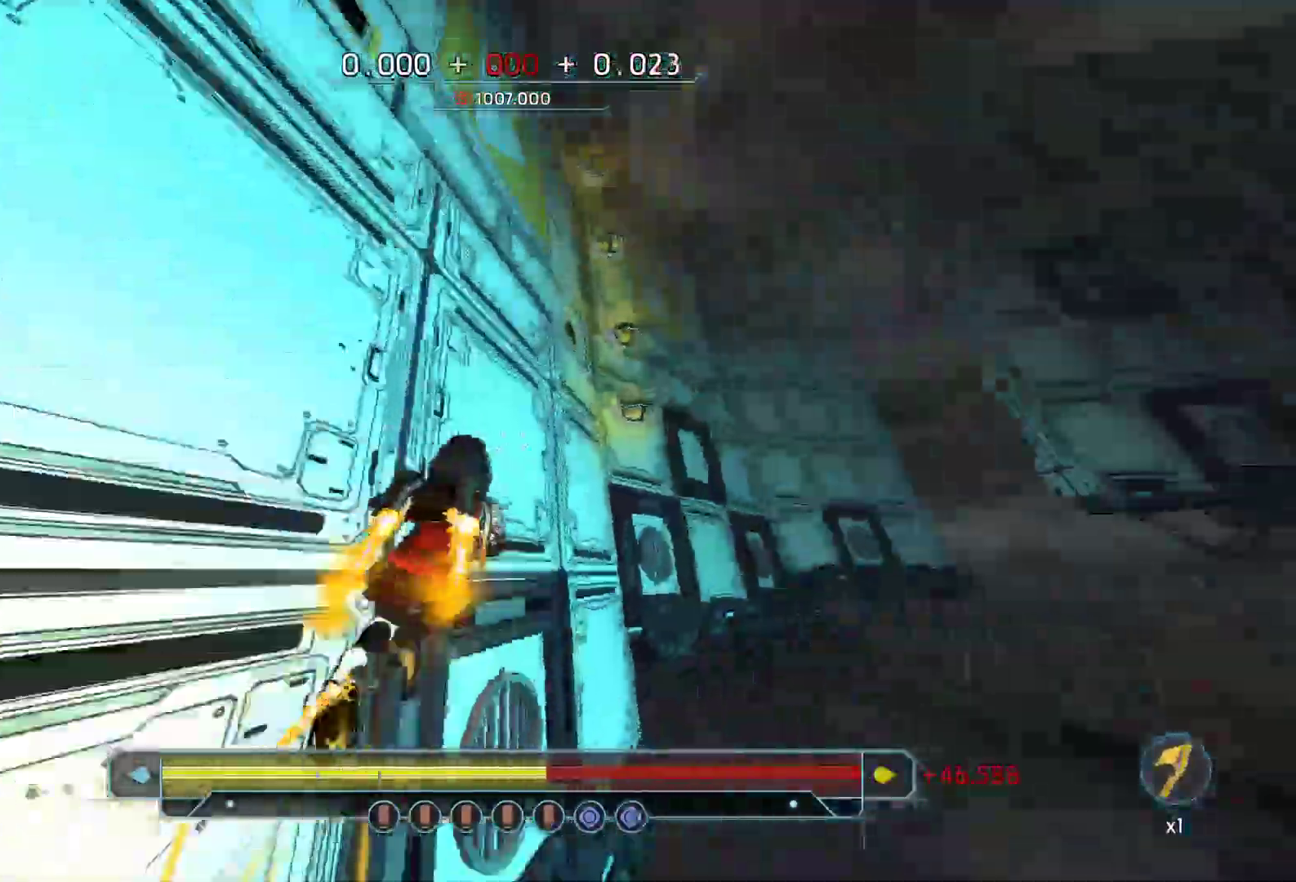
{"keys": ["shift", "w"], "events": [[383, "shift", "down"]]}
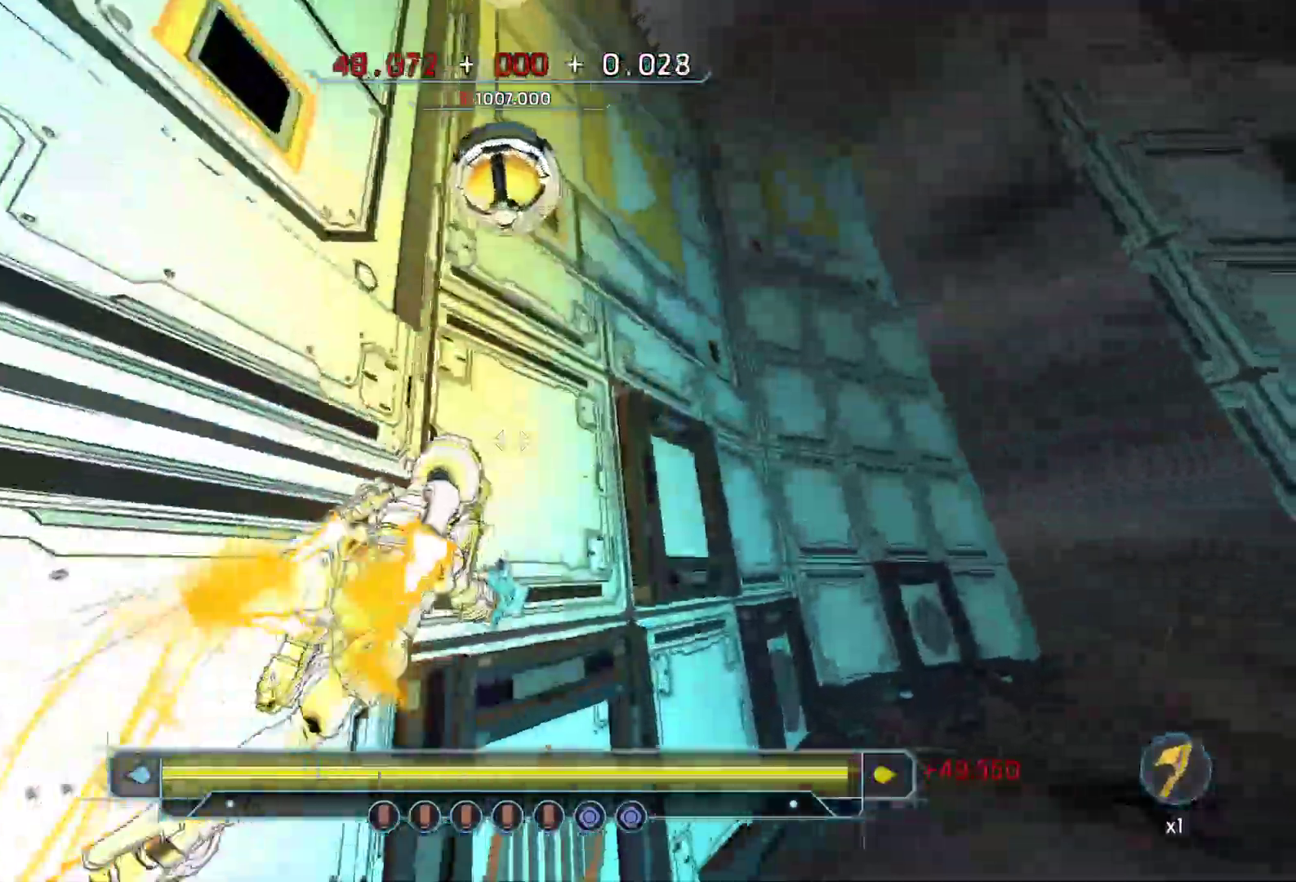
{"keys": ["w"], "events": [[183, "shift", "up"]]}
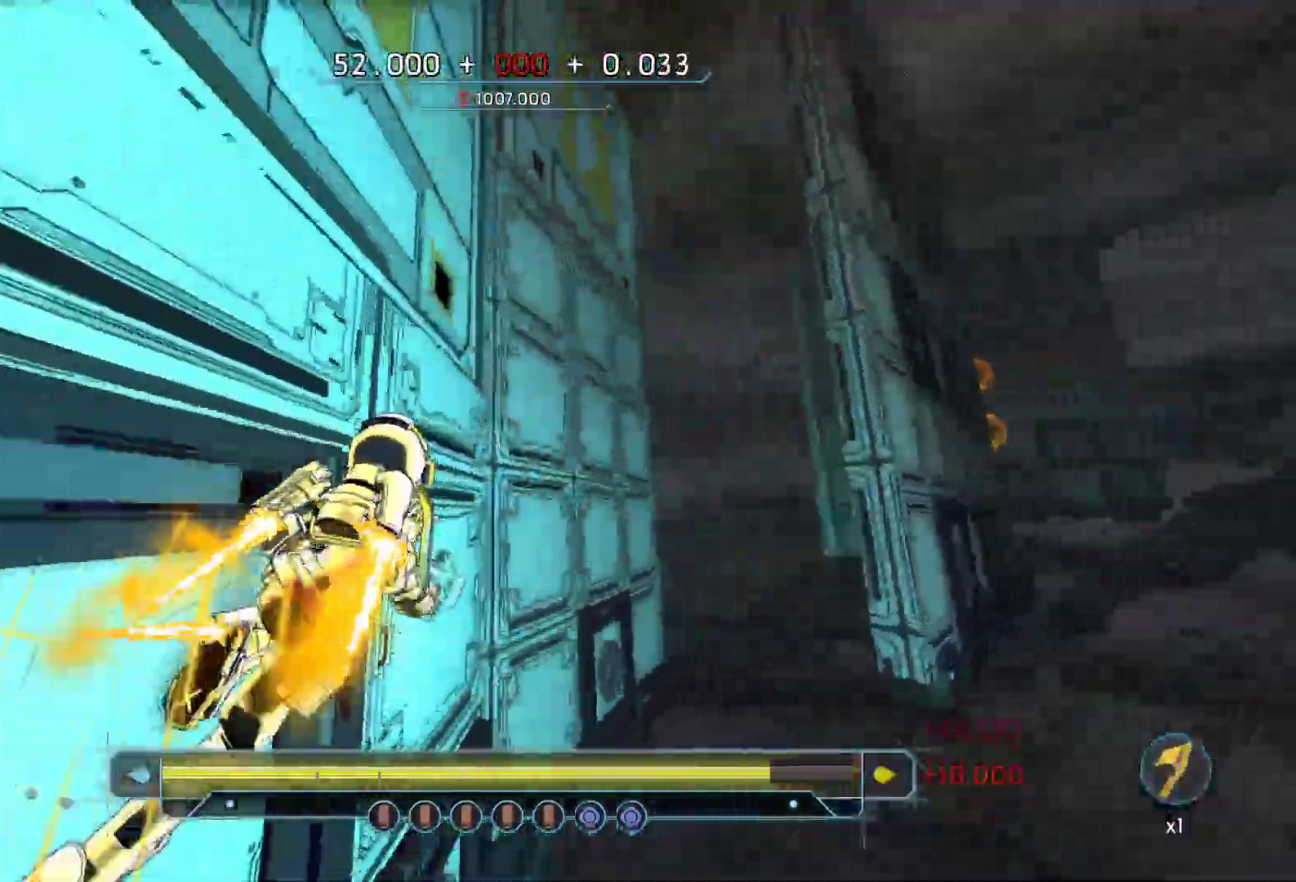
{"keys": ["shift", "w"], "events": [[150, "shift", "down"]]}
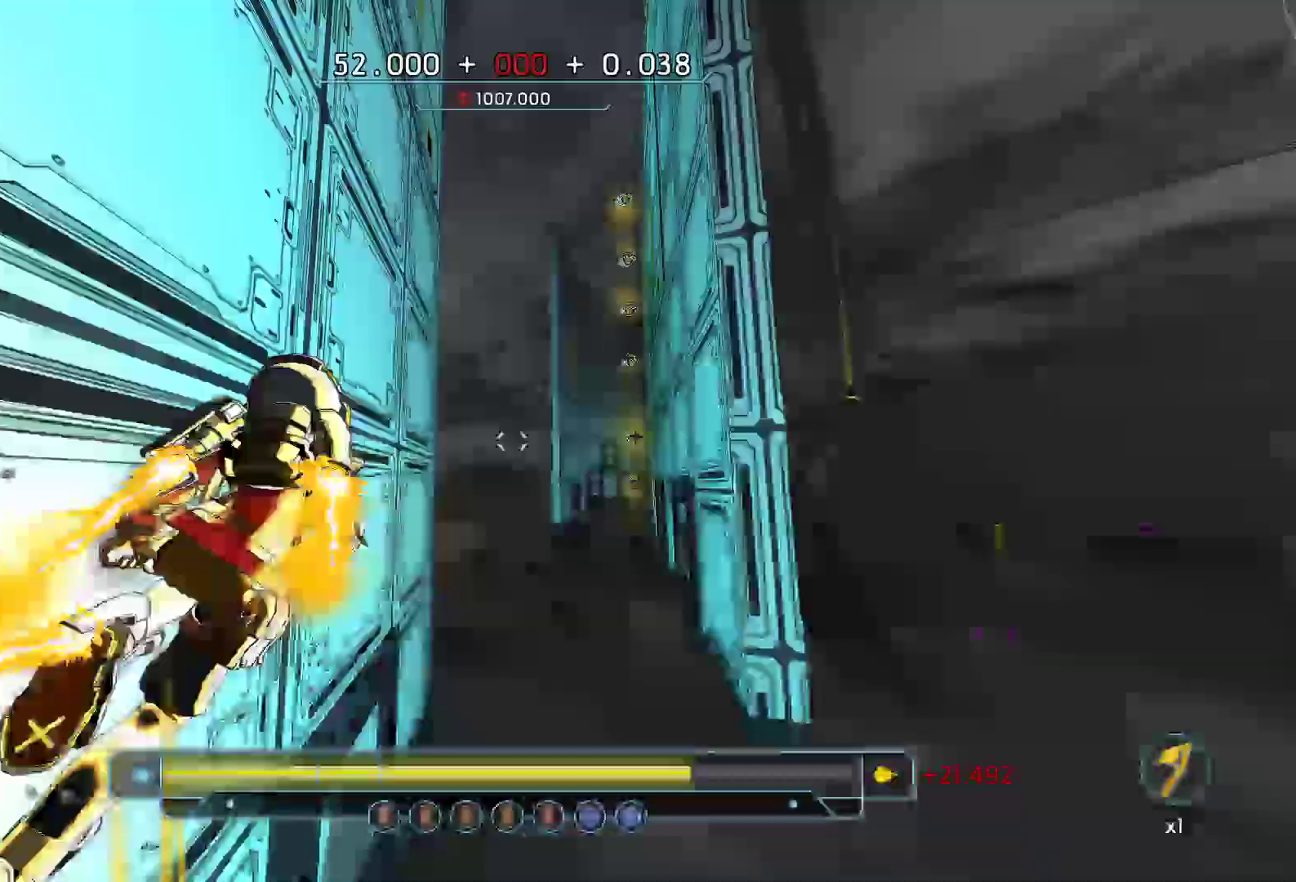
{"keys": ["d", "w"], "events": [[117, "shift", "up"], [250, "space", "down"], [450, "space", "up"], [500, "d", "down"]]}
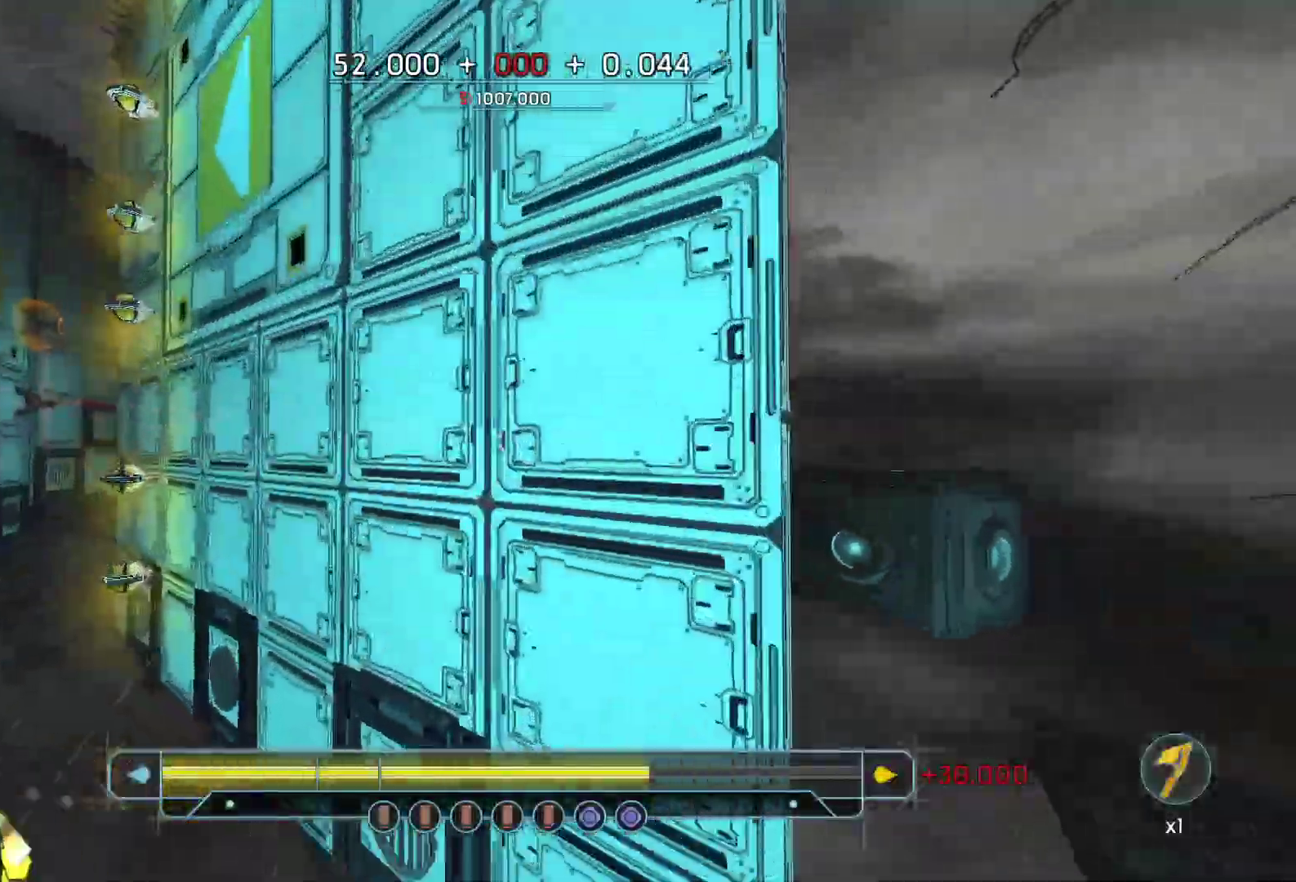
{"keys": ["d", "w"], "events": []}
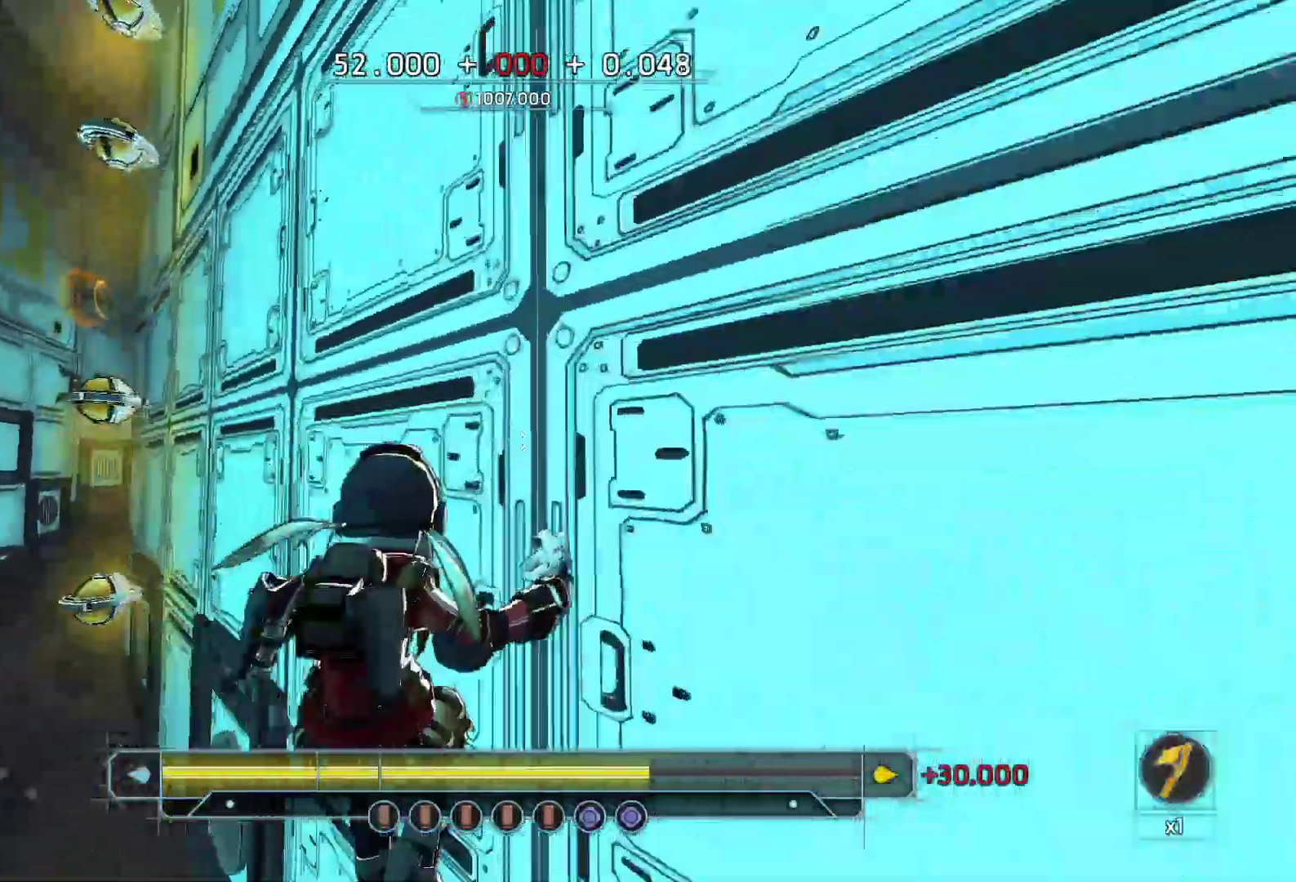
{"keys": ["shift", "w"], "events": [[17, "d", "up"], [200, "shift", "down"]]}
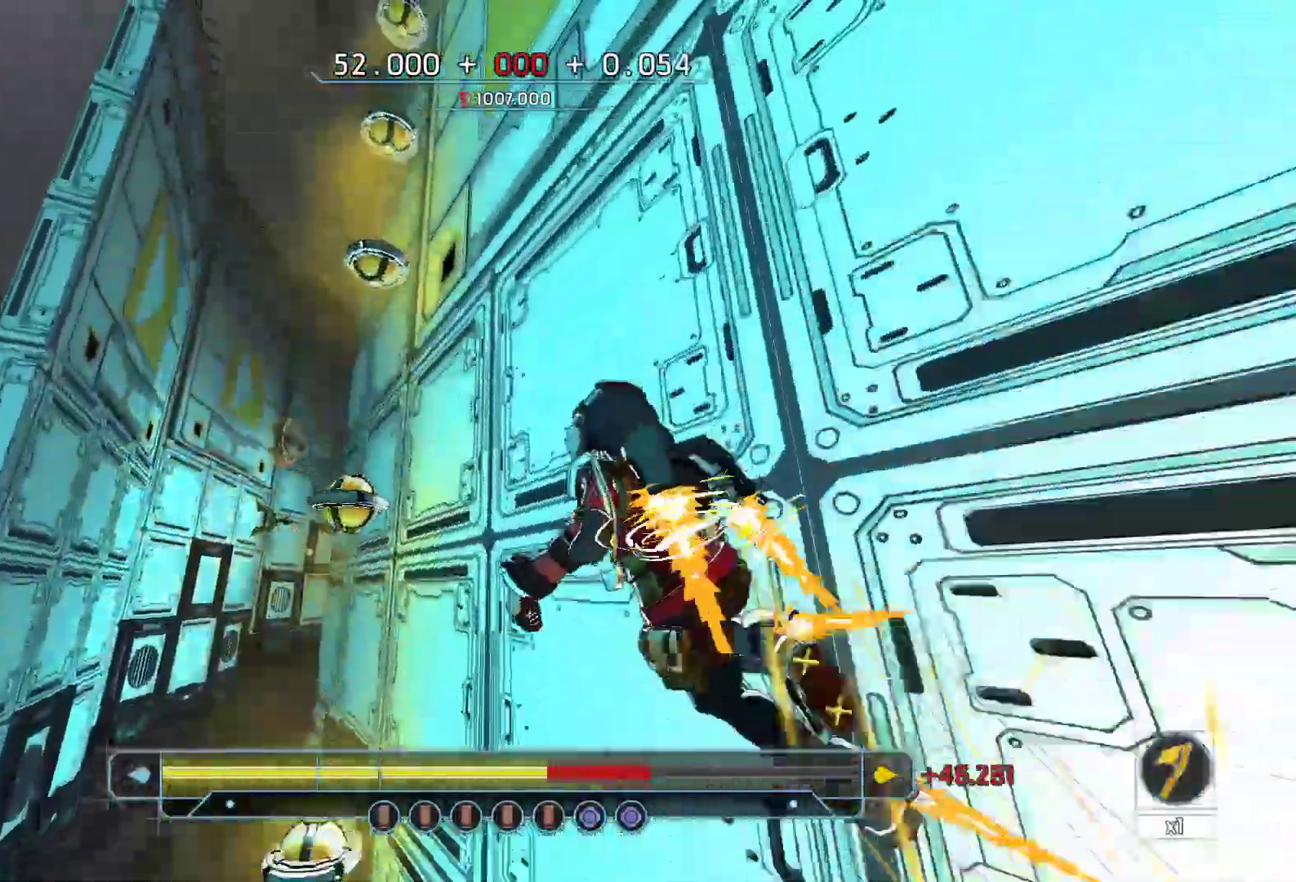
{"keys": ["w"], "events": [[350, "shift", "up"]]}
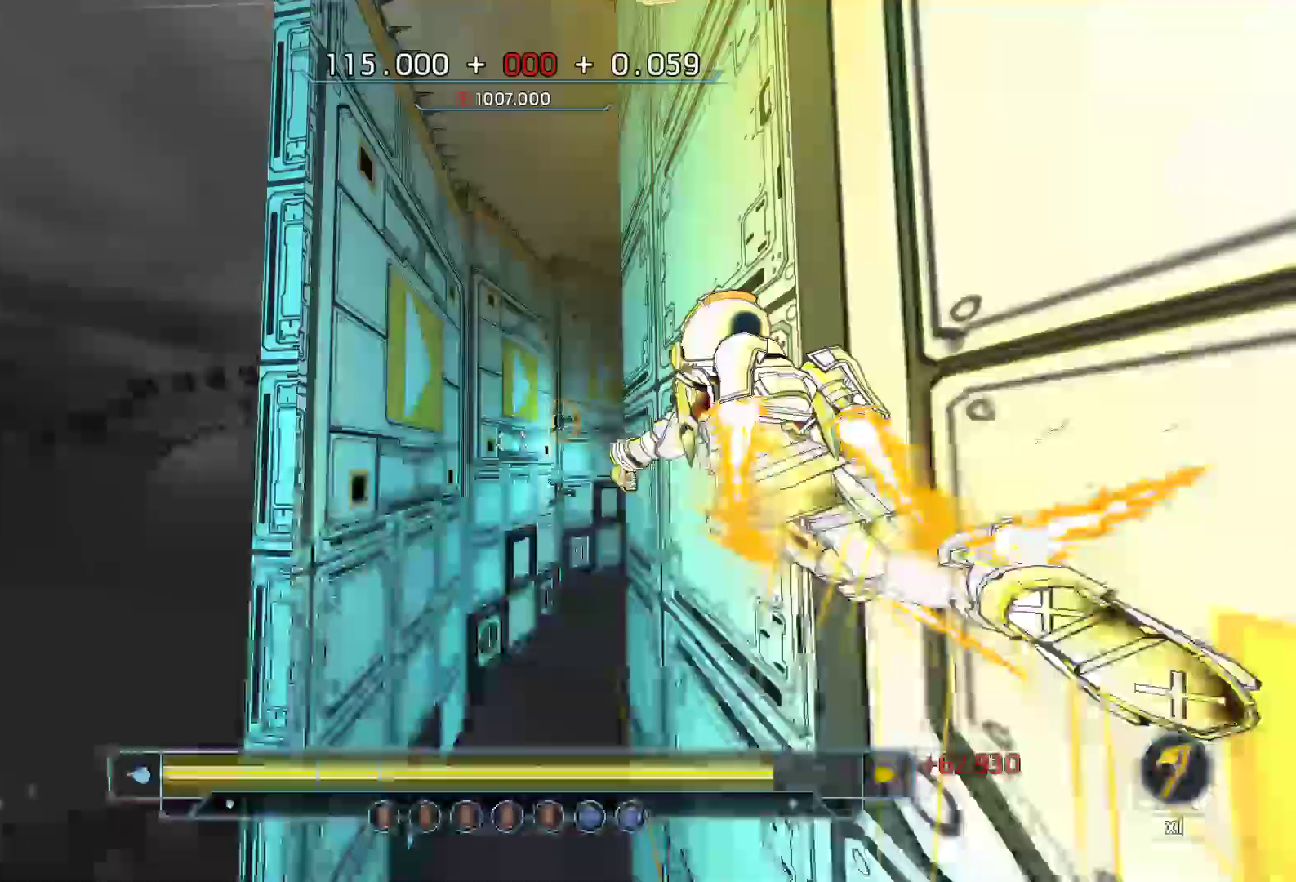
{"keys": ["w"], "events": [[83, "space", "down"], [233, "space", "up"]]}
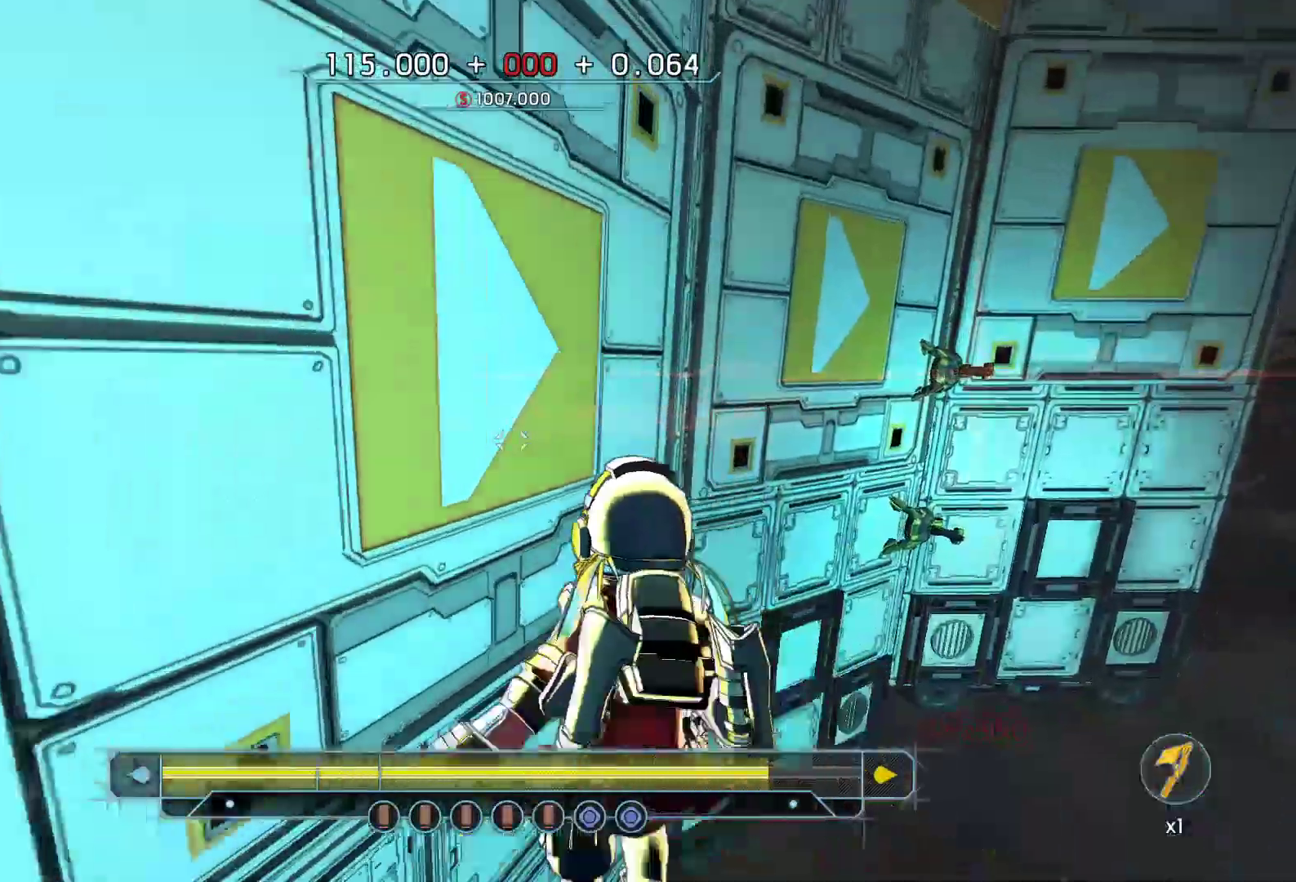
{"keys": ["shift", "w"], "events": [[383, "shift", "down"]]}
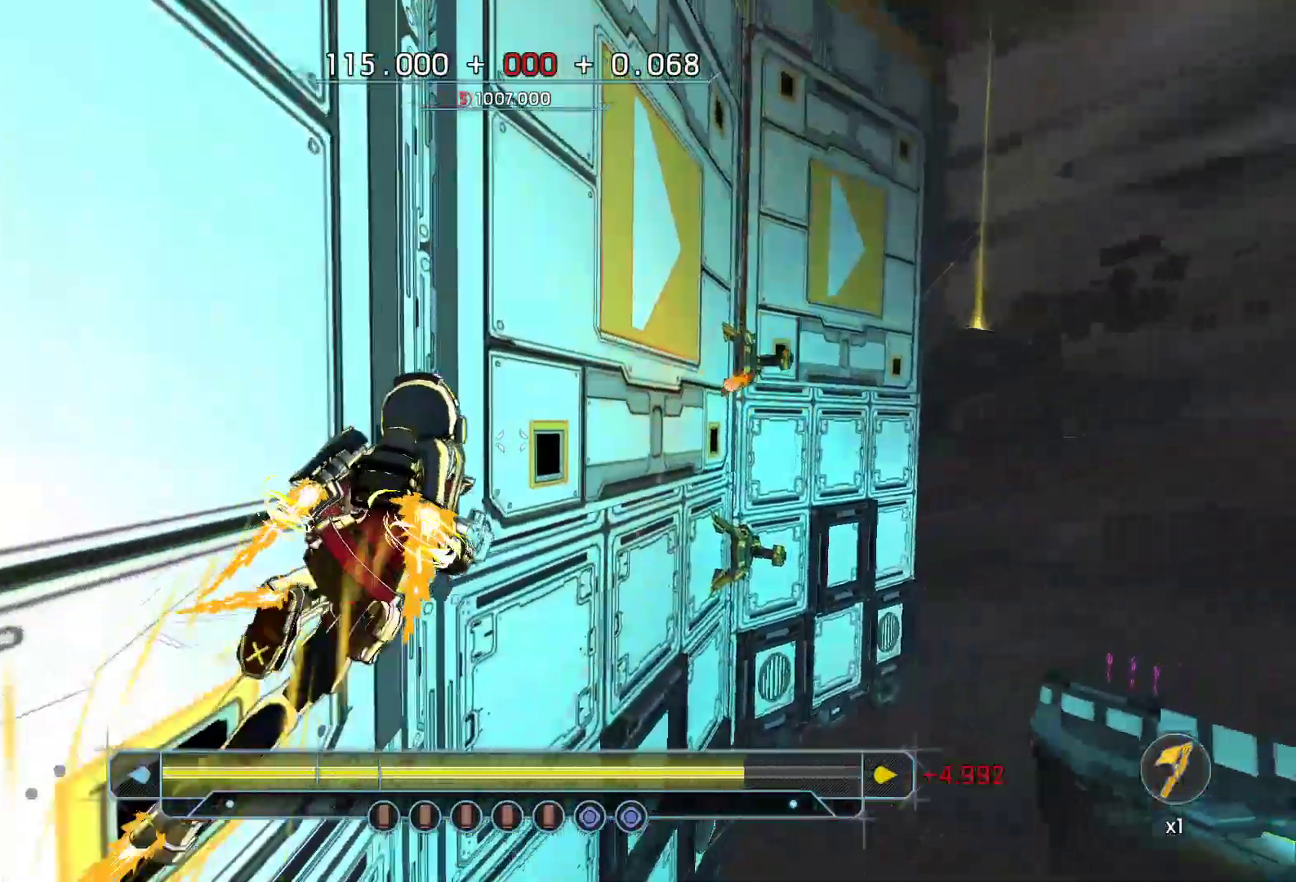
{"keys": ["w"], "events": [[450, "shift", "up"]]}
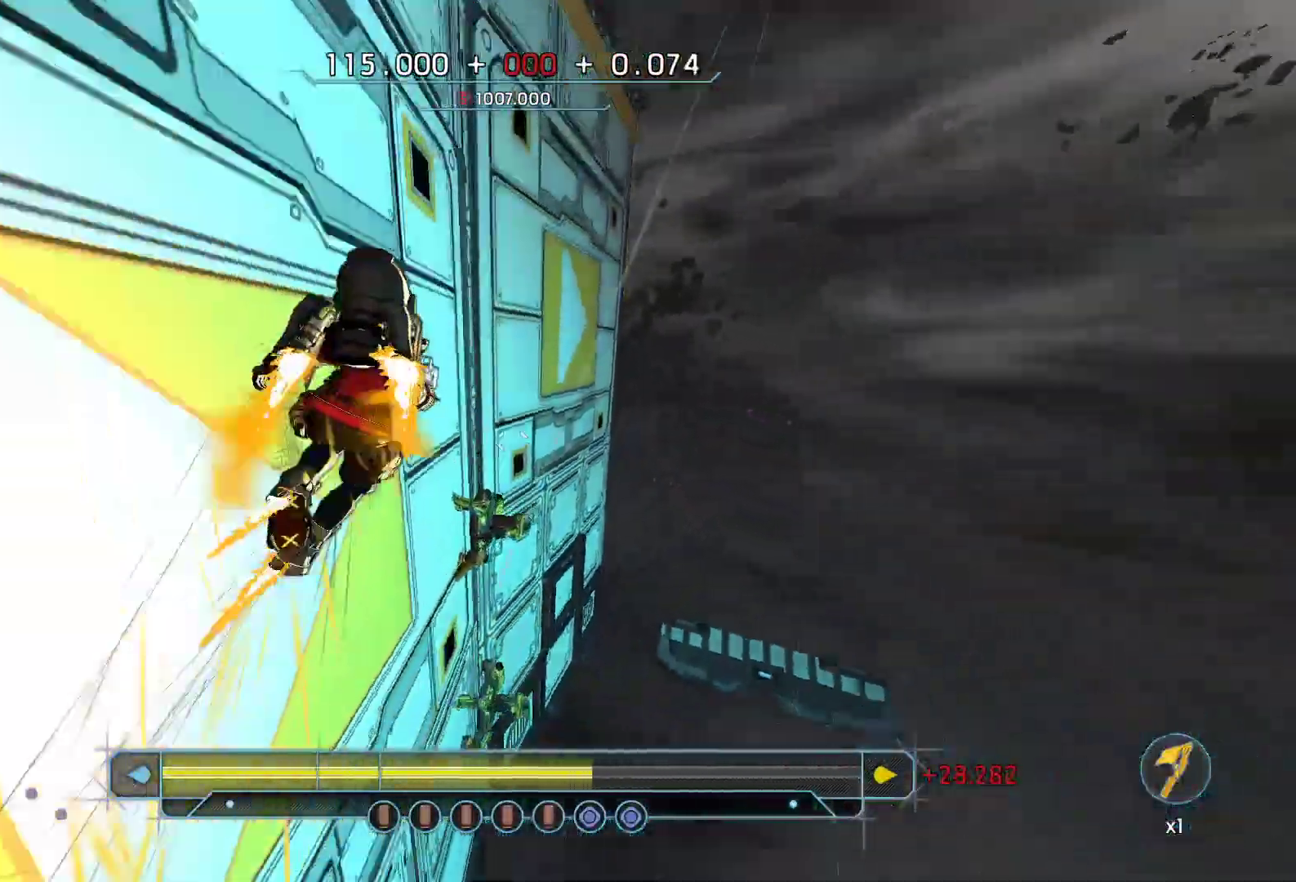
{"keys": ["w"], "events": [[233, "space", "down"], [367, "space", "up"]]}
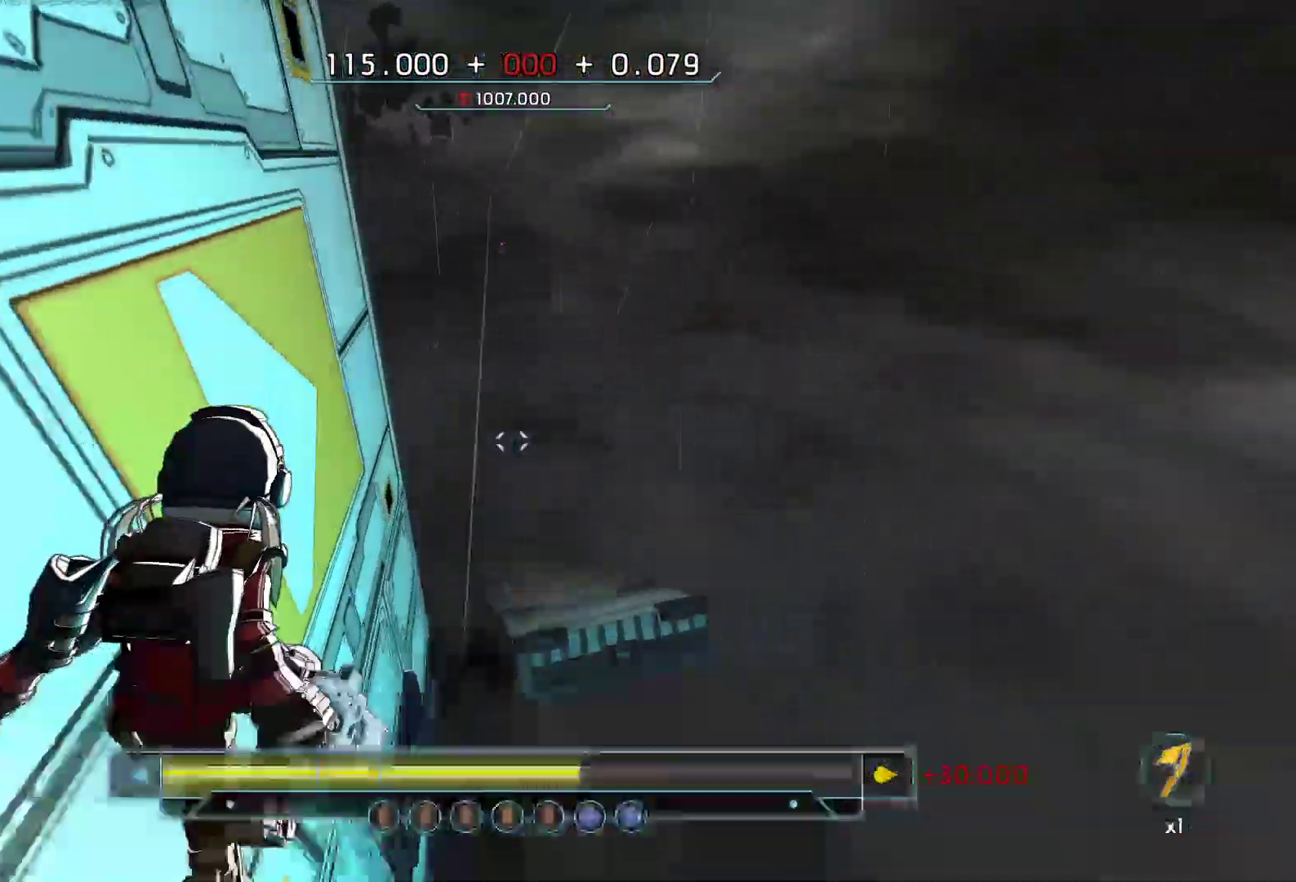
{"keys": ["w"], "events": [[300, "d", "down"], [483, "d", "up"]]}
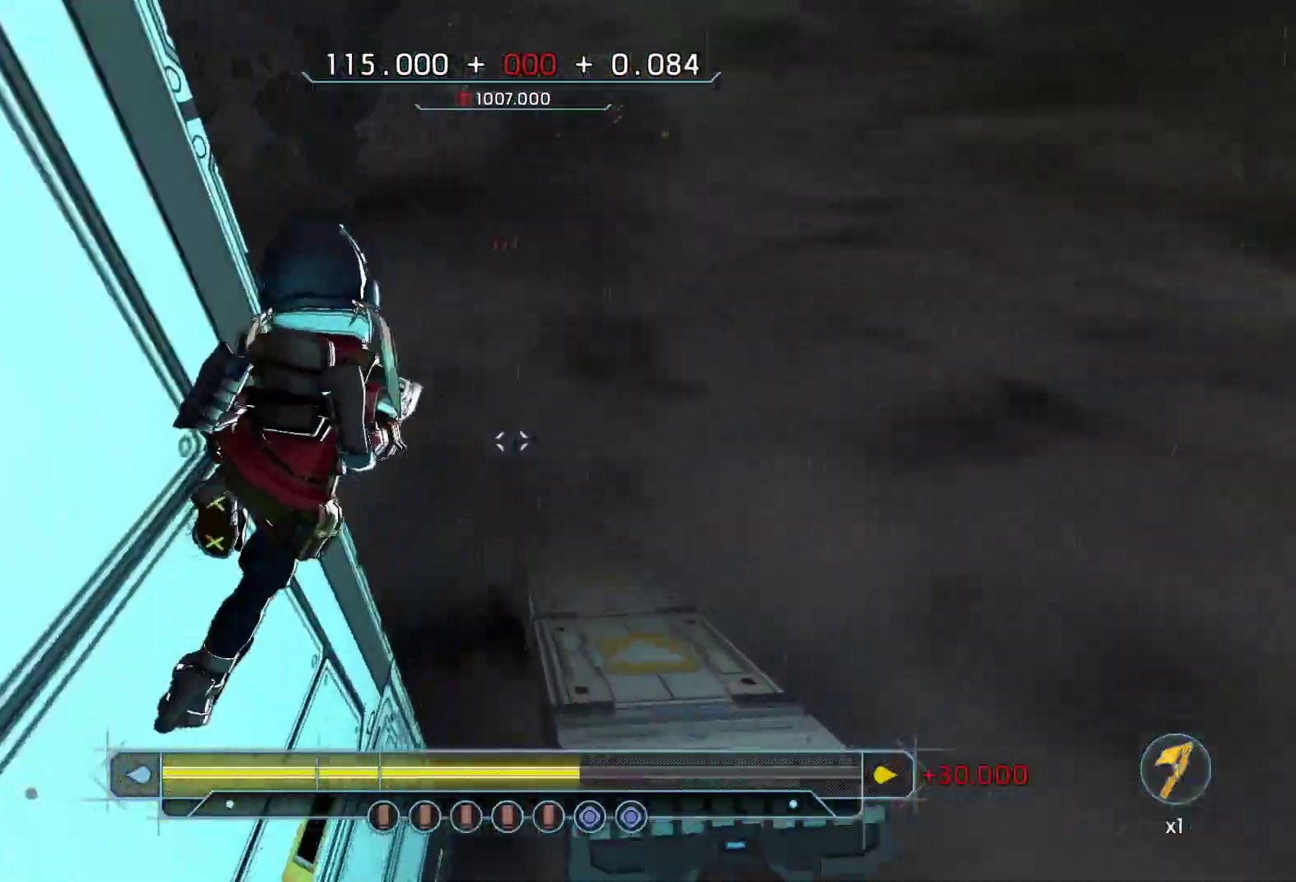
{"keys": ["d"], "events": [[217, "d", "down"], [267, "w", "up"]]}
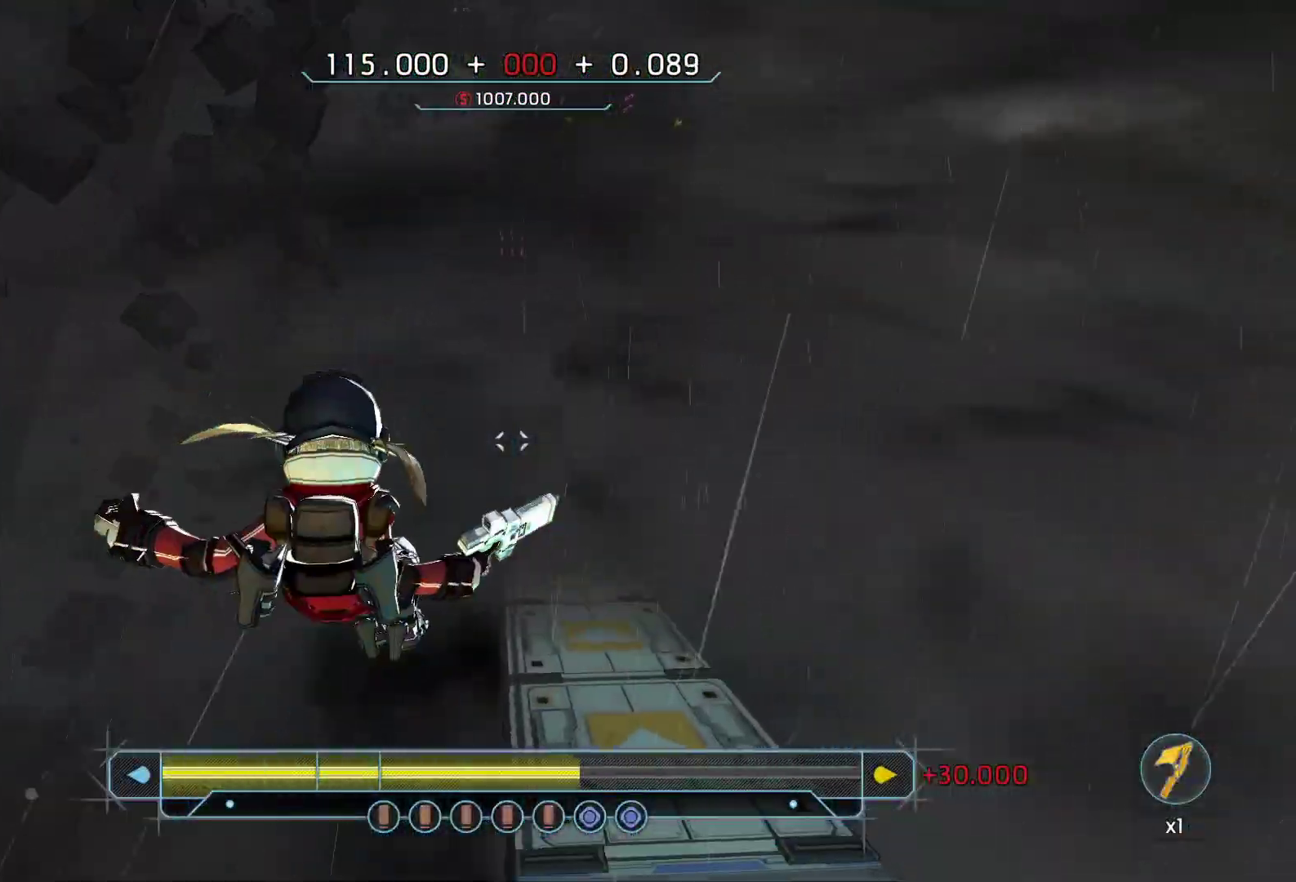
{"keys": [], "events": [[183, "d", "up"], [233, "a", "down"], [417, "a", "up"]]}